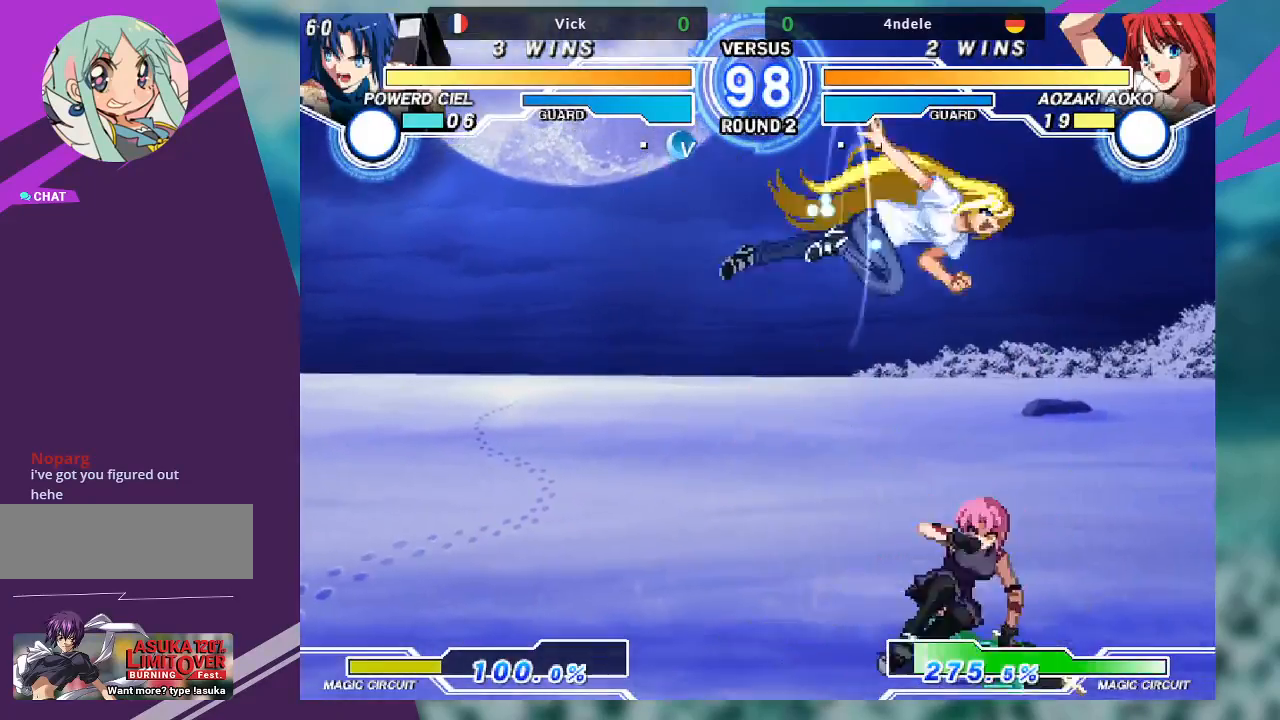
Gameplay with a controller (arcade stick); each line is a JSON object with the inputs held at the frame after it. "events" lists button and stick changes between this image and that frame as [ms after this image, input, new state], when the widget could be followed in between. Not read: L3 R3.
{"buttons": ["SQUARE"], "left_stick": "down-left", "events": [[133, "SQUARE", "up"], [200, "left_stick", "right"], [267, "left_stick", "down"], [333, "left_stick", "down-left"], [400, "SQUARE", "down"]]}
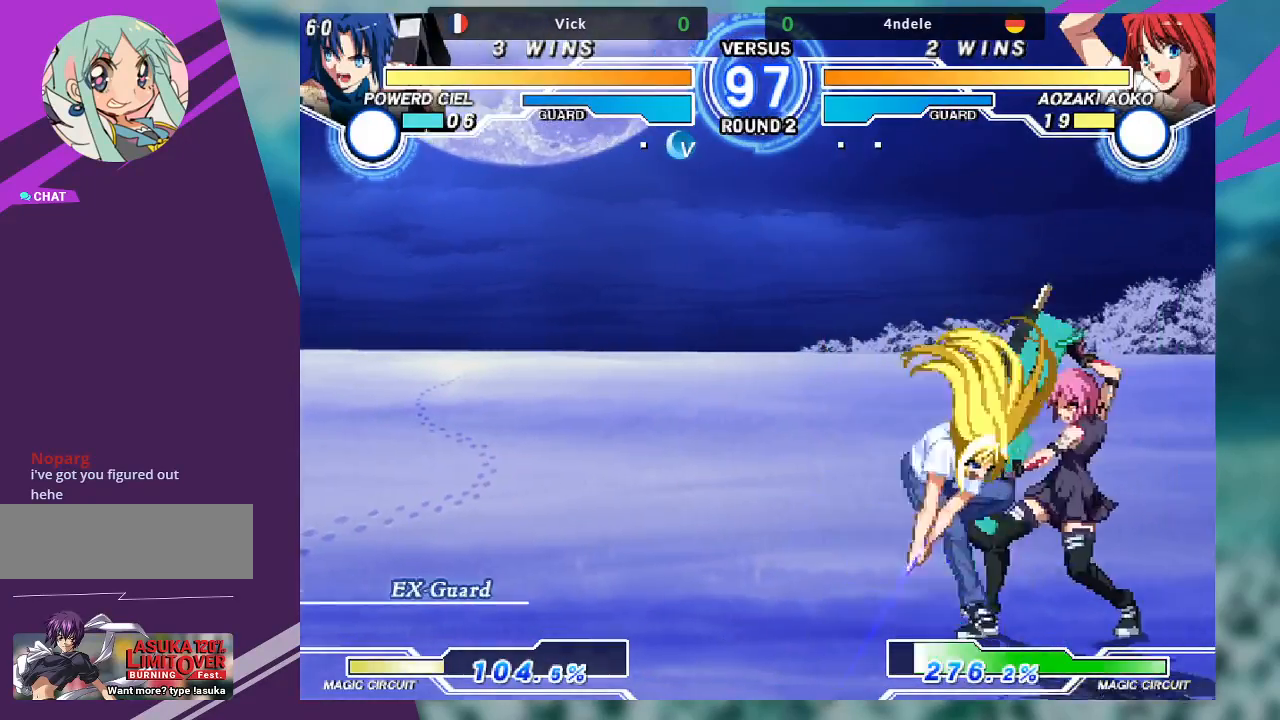
{"buttons": [], "left_stick": "down-right", "events": [[33, "SQUARE", "up"], [267, "left_stick", "down-right"]]}
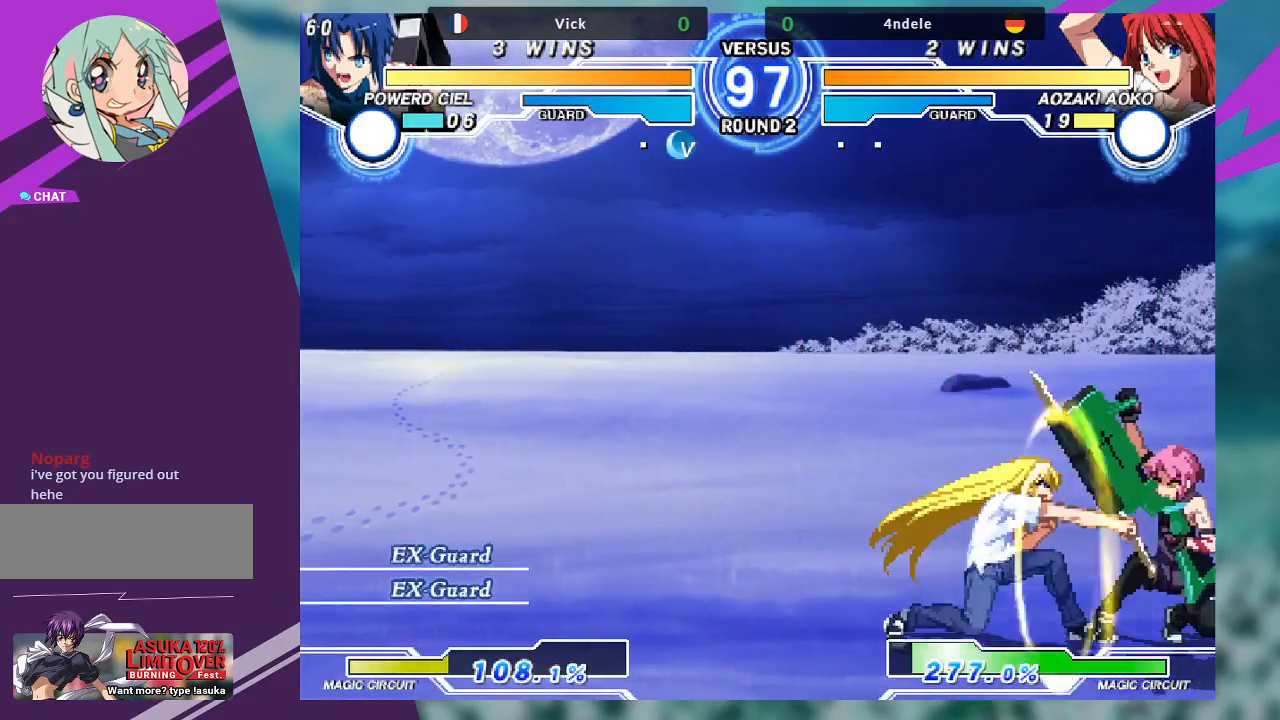
{"buttons": [], "left_stick": "down-right", "events": []}
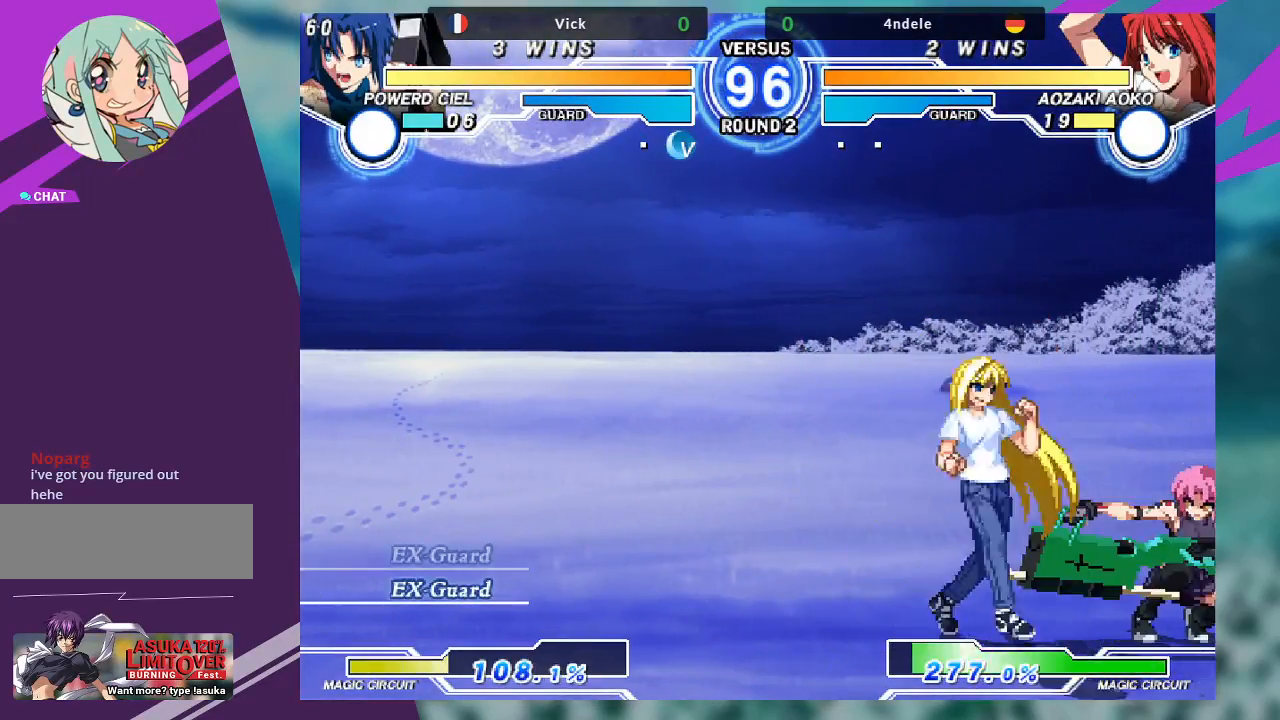
{"buttons": [], "left_stick": "center", "events": [[133, "TRIANGLE", "down"], [233, "left_stick", "up-right"], [267, "TRIANGLE", "up"], [333, "left_stick", "center"]]}
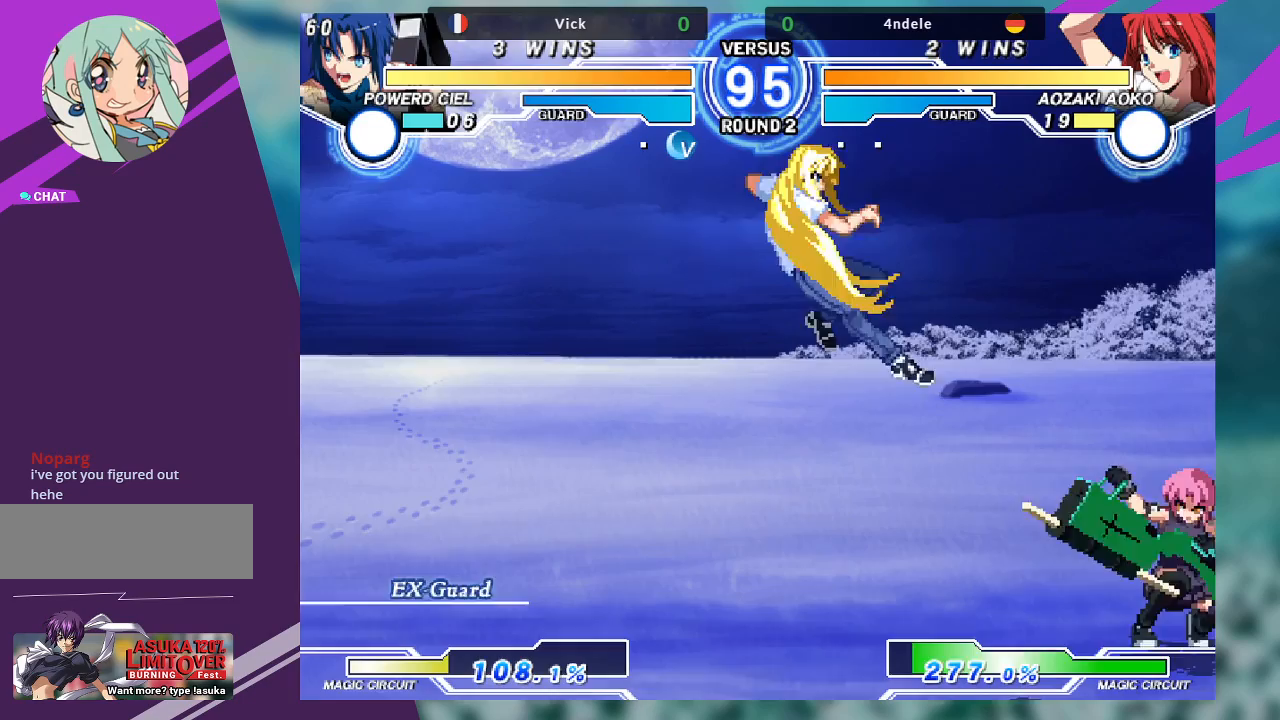
{"buttons": [], "left_stick": "right", "events": [[133, "left_stick", "right"], [200, "left_stick", "down-right"], [367, "left_stick", "up-left"], [467, "left_stick", "right"]]}
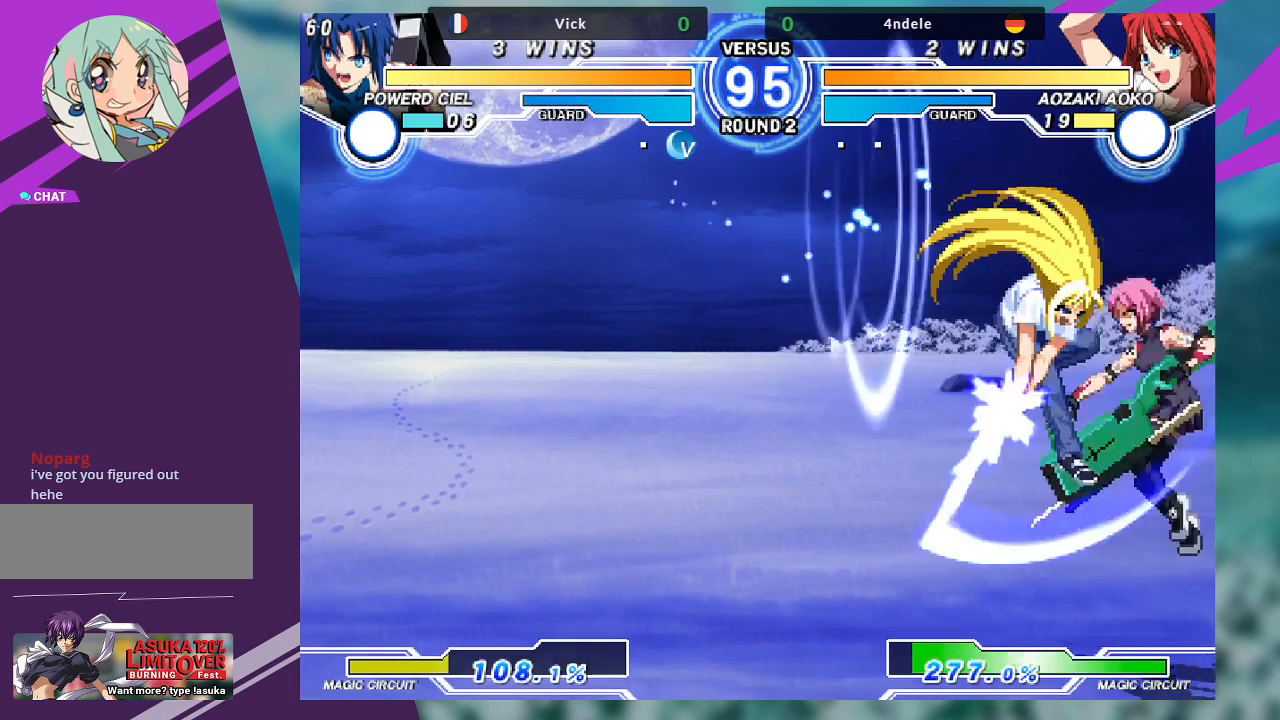
{"buttons": [], "left_stick": "down-right", "events": [[233, "left_stick", "down-right"]]}
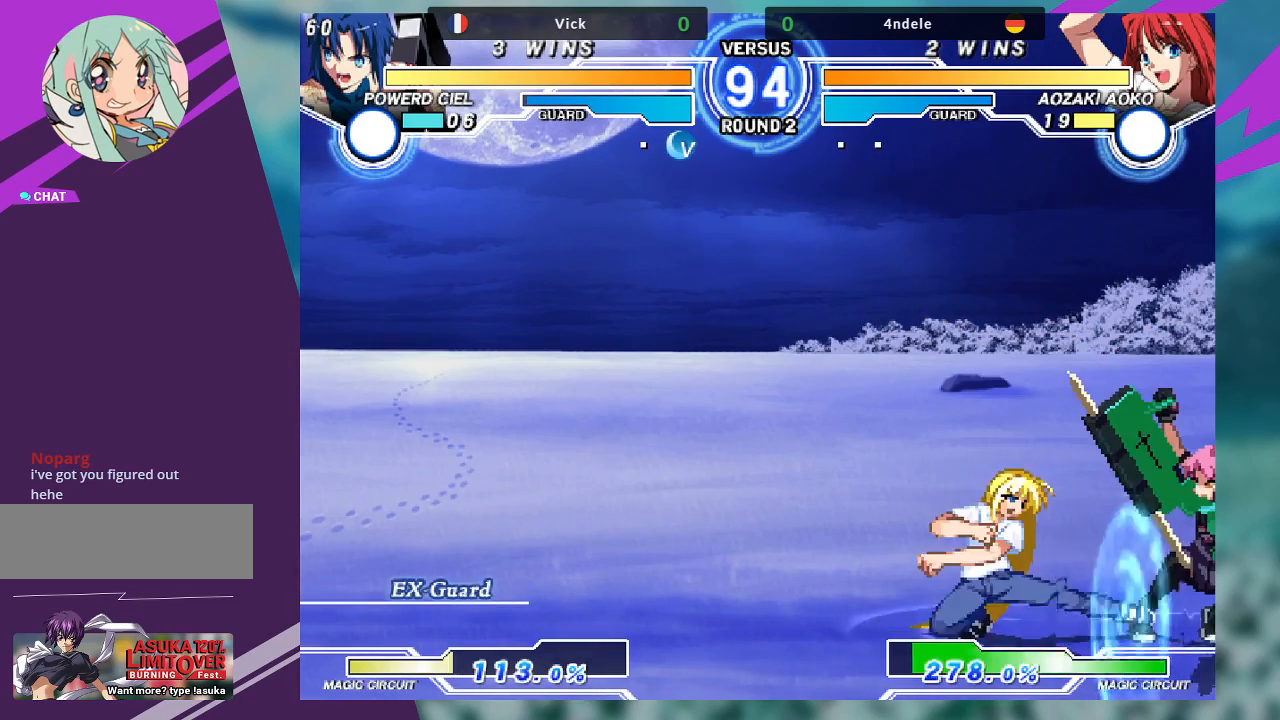
{"buttons": [], "left_stick": "down-right", "events": []}
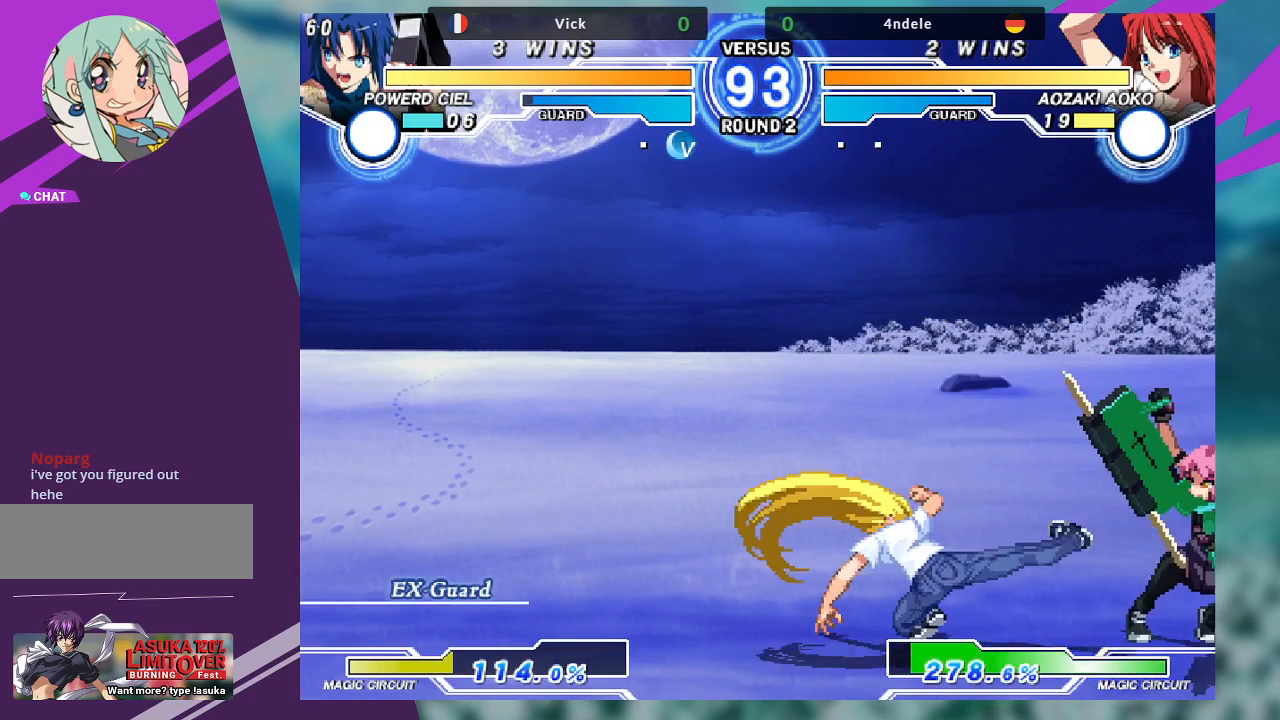
{"buttons": ["TRIANGLE"], "left_stick": "right", "events": [[200, "left_stick", "right"], [500, "TRIANGLE", "down"]]}
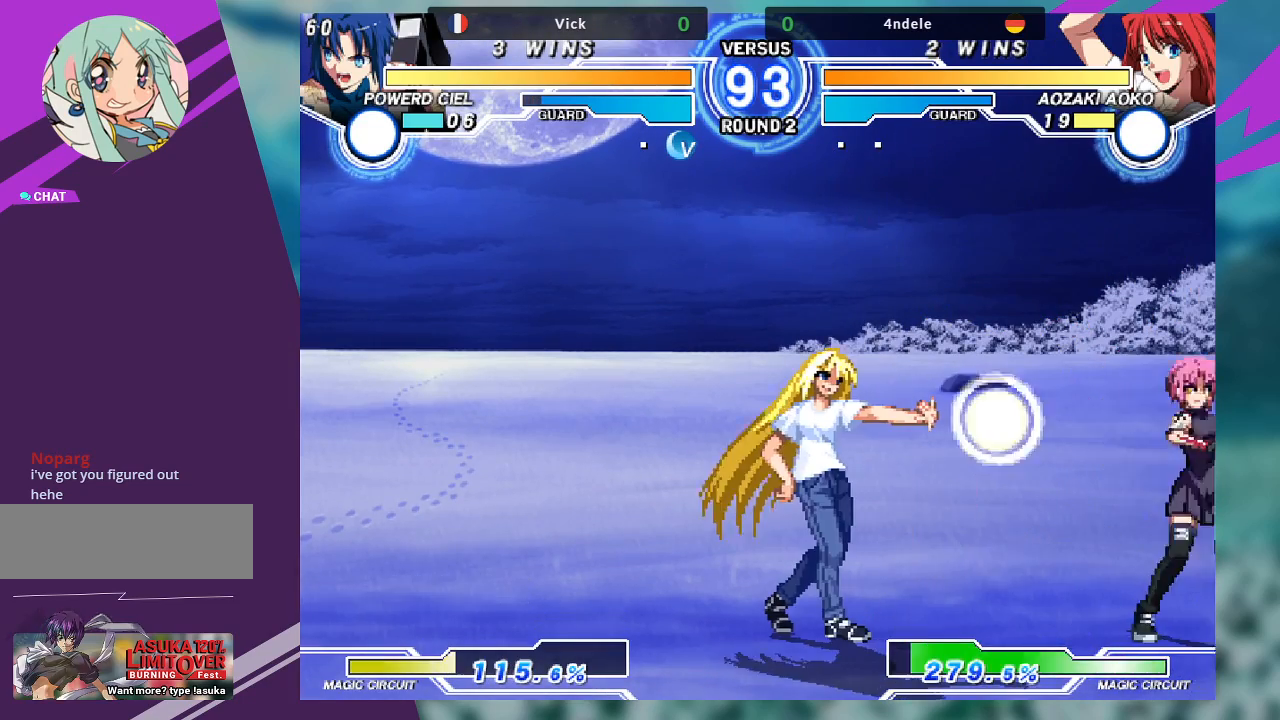
{"buttons": [], "left_stick": "center", "events": [[33, "left_stick", "center"], [133, "TRIANGLE", "up"], [167, "left_stick", "left"], [233, "left_stick", "down"], [300, "left_stick", "right"], [333, "TRIANGLE", "down"], [367, "TRIANGLE", "up"], [400, "left_stick", "center"]]}
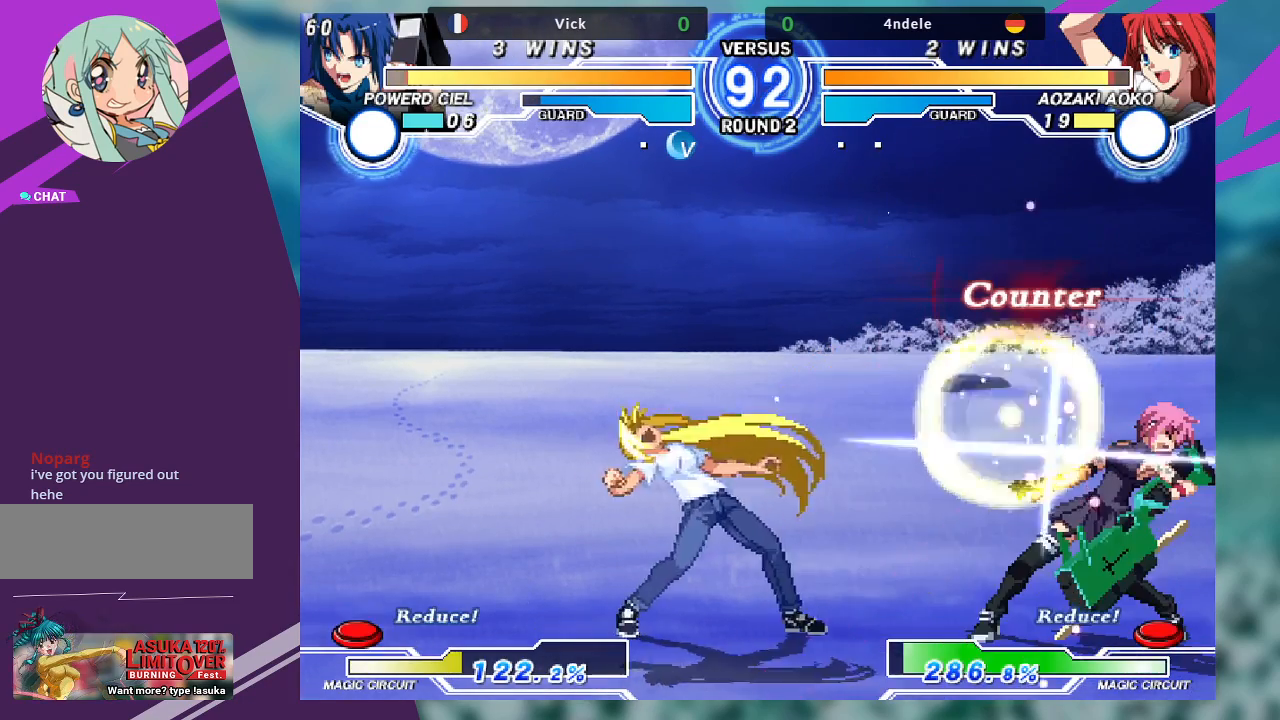
{"buttons": [], "left_stick": "up-left", "events": [[500, "left_stick", "up-left"]]}
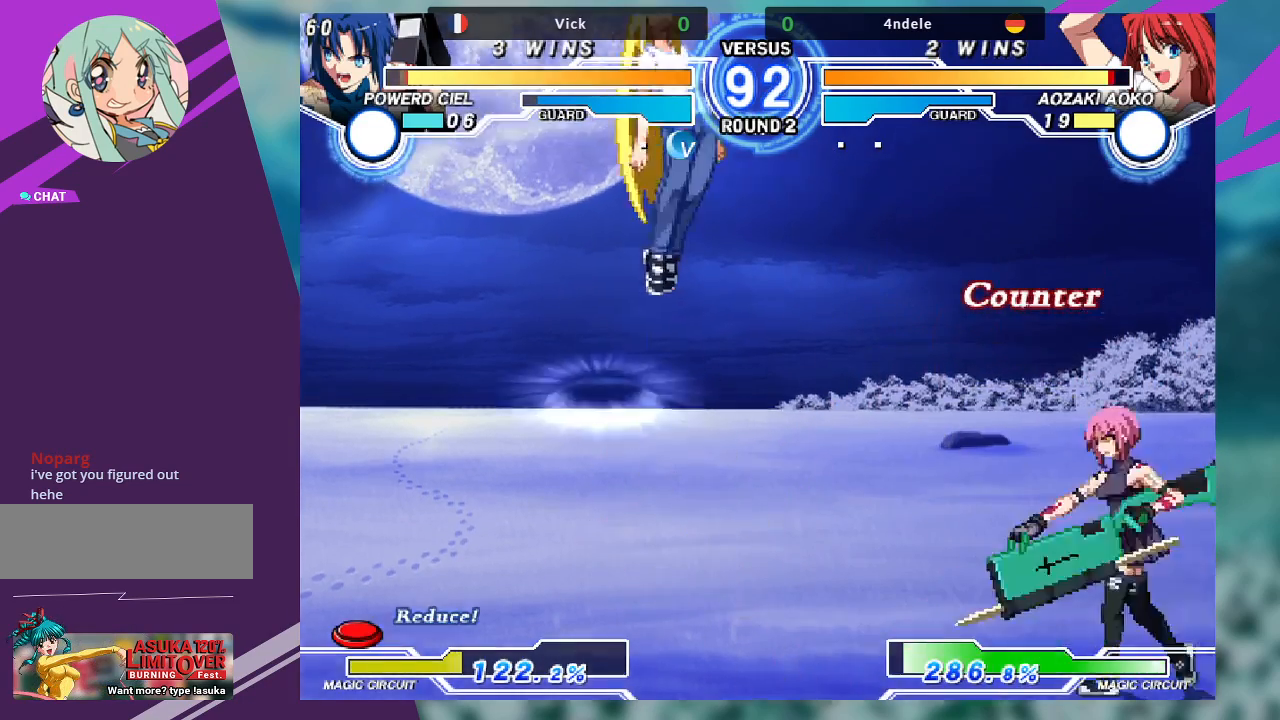
{"buttons": [], "left_stick": "center", "events": [[233, "left_stick", "center"], [300, "left_stick", "right"], [333, "TRIANGLE", "down"], [433, "left_stick", "center"], [467, "TRIANGLE", "up"]]}
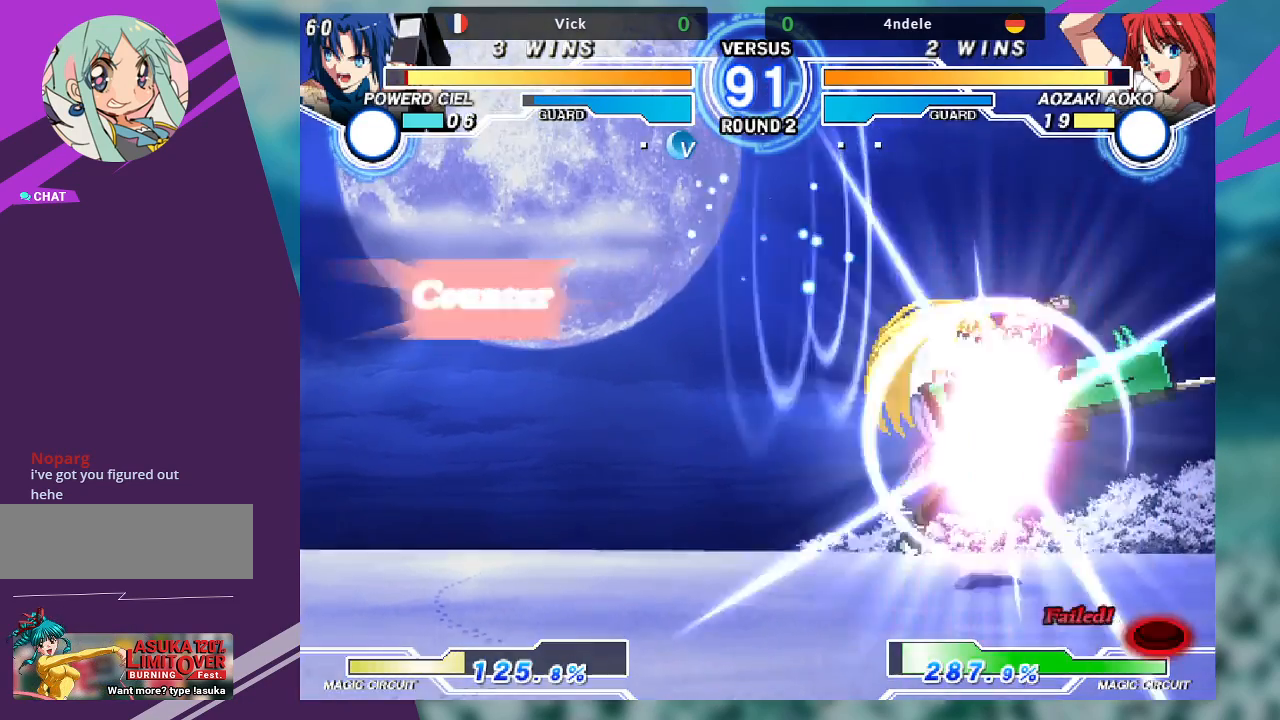
{"buttons": [], "left_stick": "down-right", "events": [[233, "left_stick", "down-right"]]}
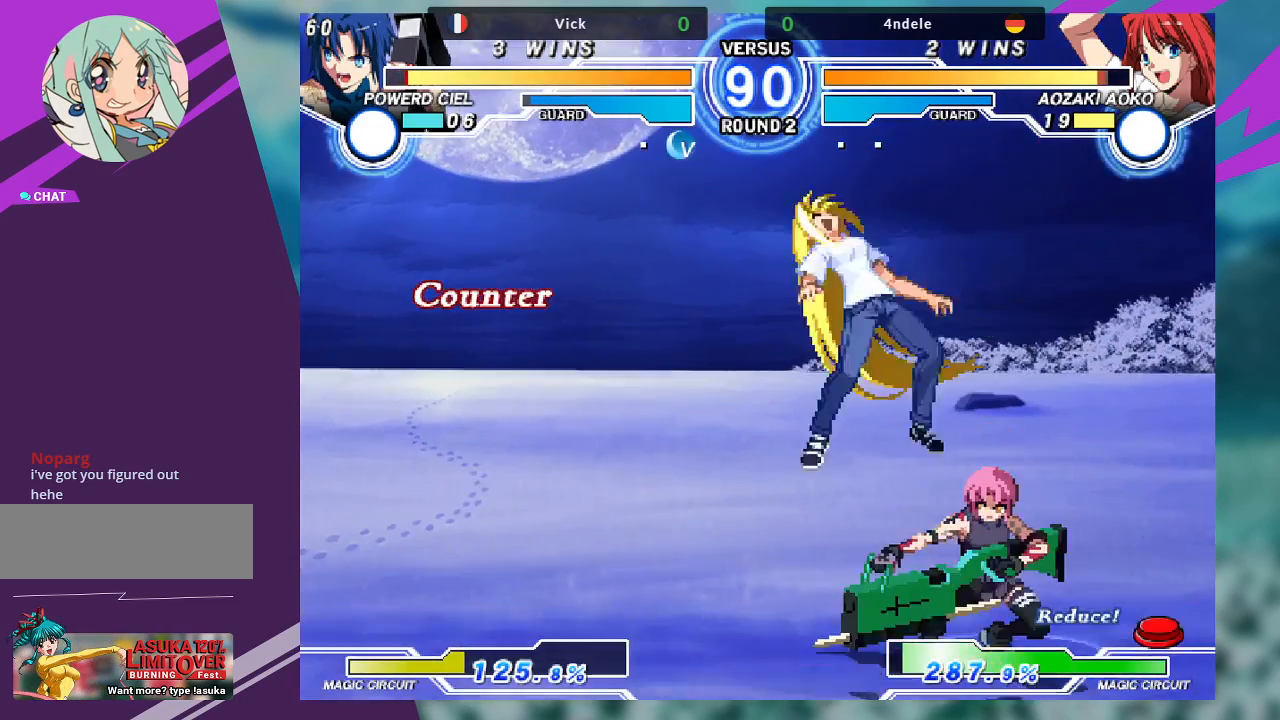
{"buttons": ["SQUARE"], "left_stick": "center", "events": [[200, "R1", "down"], [333, "R1", "up"], [367, "left_stick", "down-left"], [433, "SQUARE", "down"], [433, "left_stick", "center"]]}
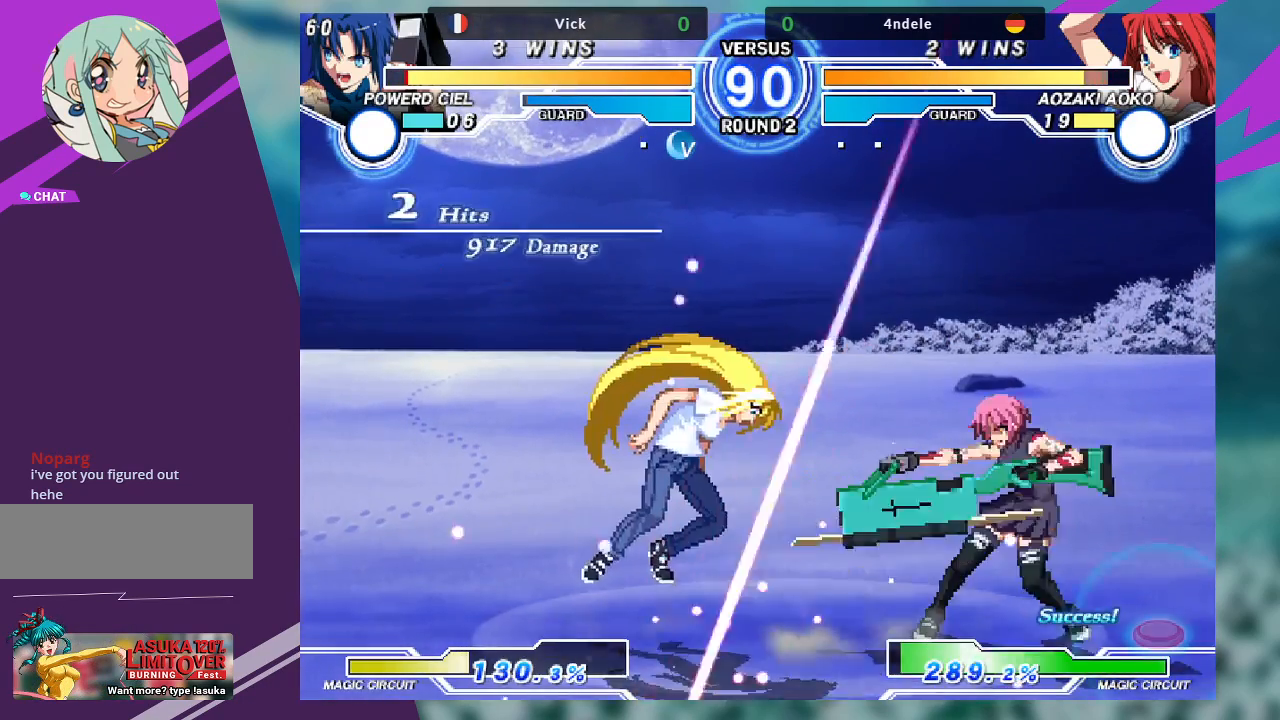
{"buttons": [], "left_stick": "center", "events": [[33, "SQUARE", "up"]]}
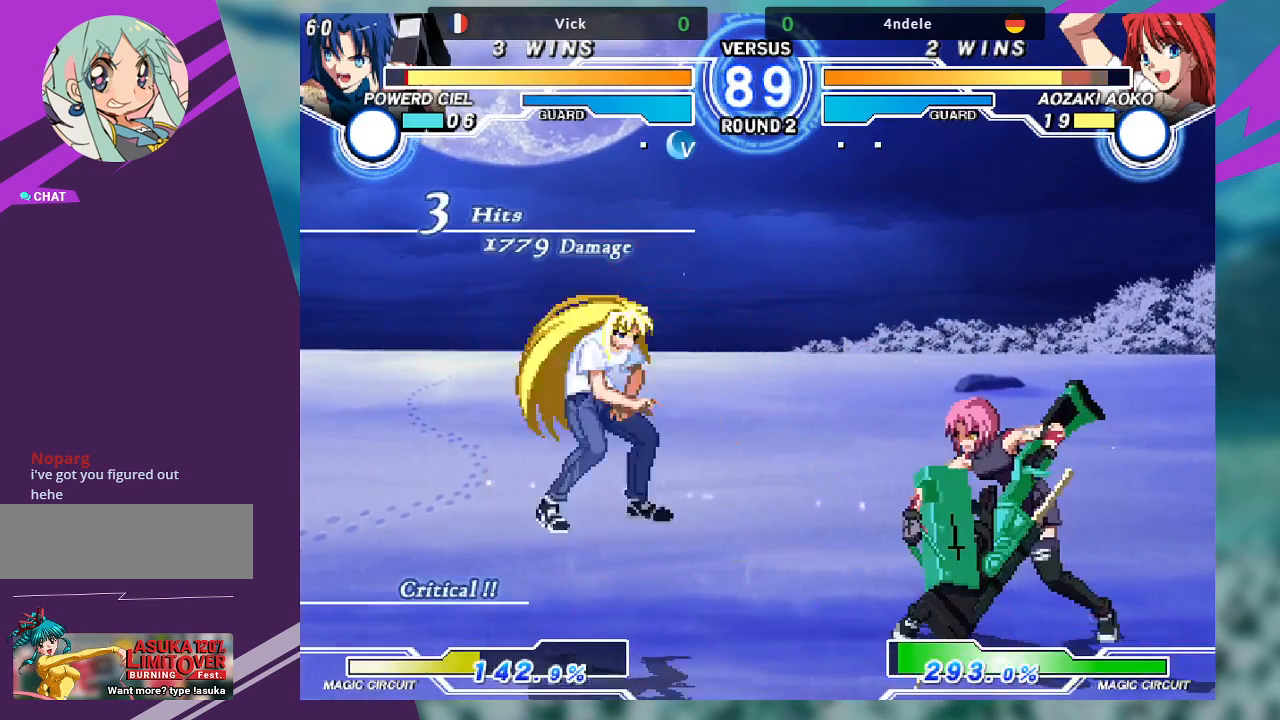
{"buttons": [], "left_stick": "down", "events": [[67, "left_stick", "left"], [167, "left_stick", "center"], [233, "left_stick", "left"], [500, "left_stick", "down"]]}
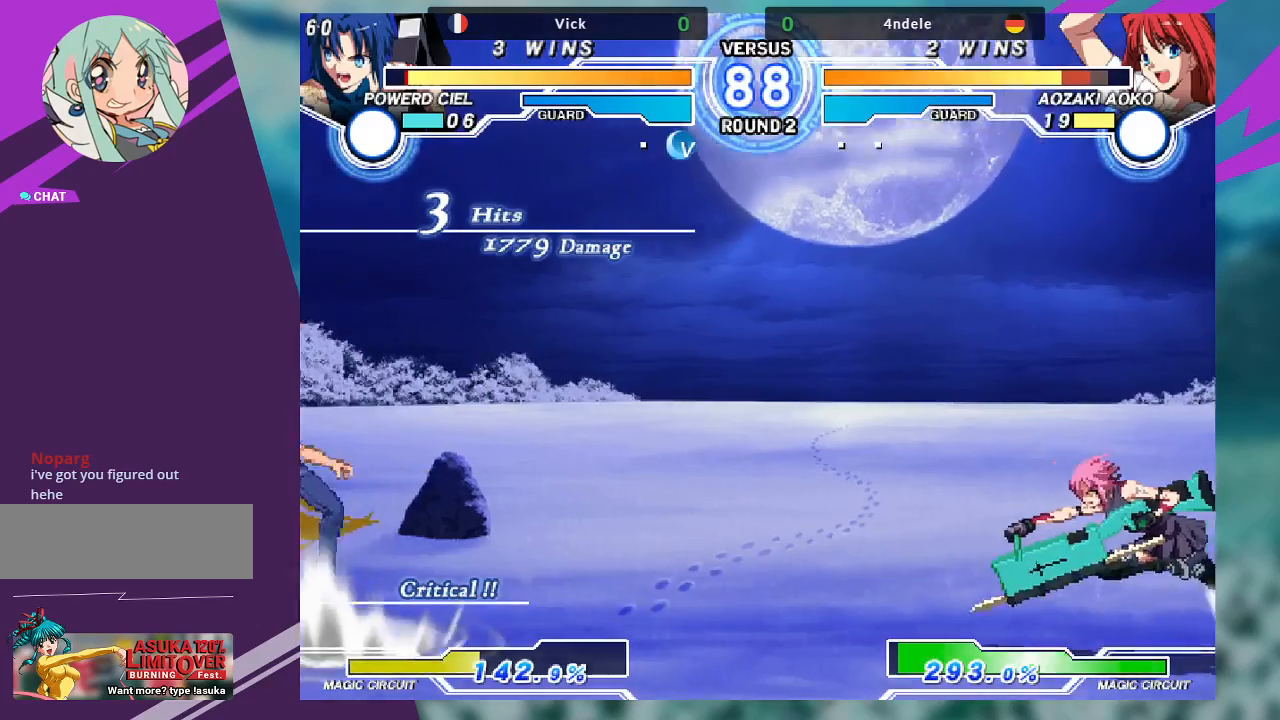
{"buttons": [], "left_stick": "center", "events": [[100, "left_stick", "right"], [133, "TRIANGLE", "down"], [167, "left_stick", "center"], [200, "TRIANGLE", "up"]]}
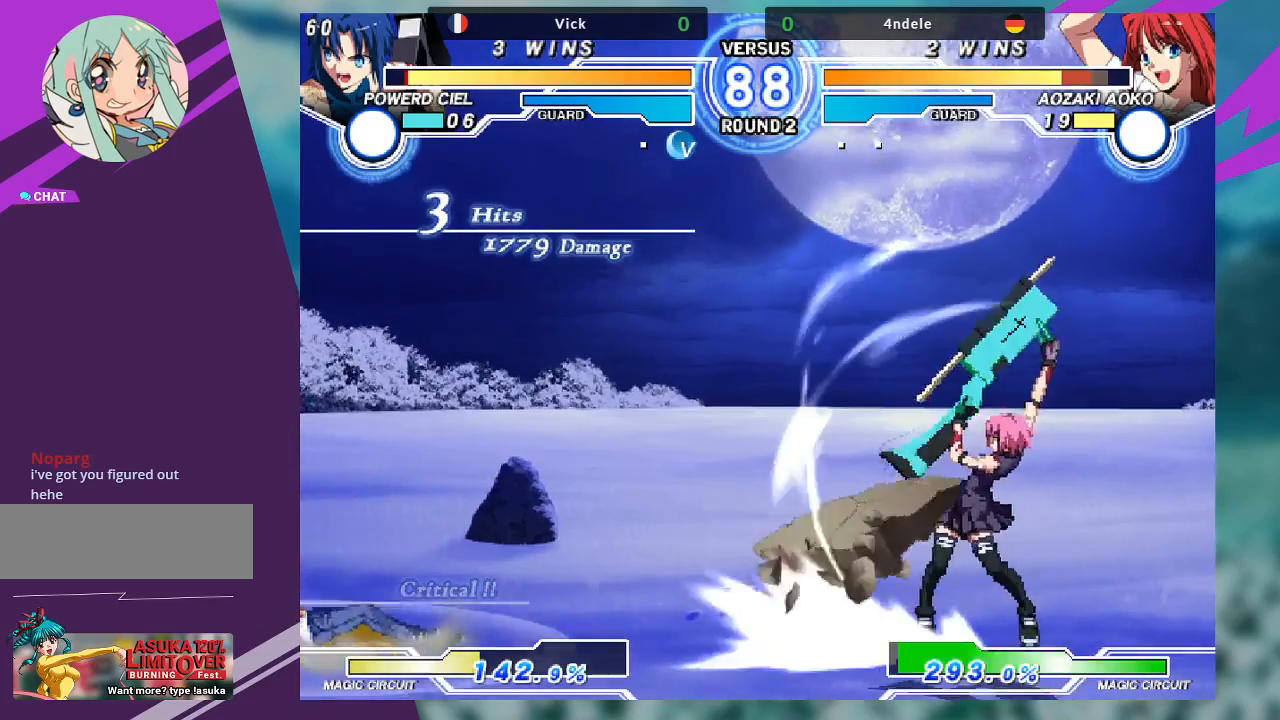
{"buttons": ["TRIANGLE"], "left_stick": "center", "events": [[67, "left_stick", "left"], [433, "left_stick", "center"], [467, "TRIANGLE", "down"]]}
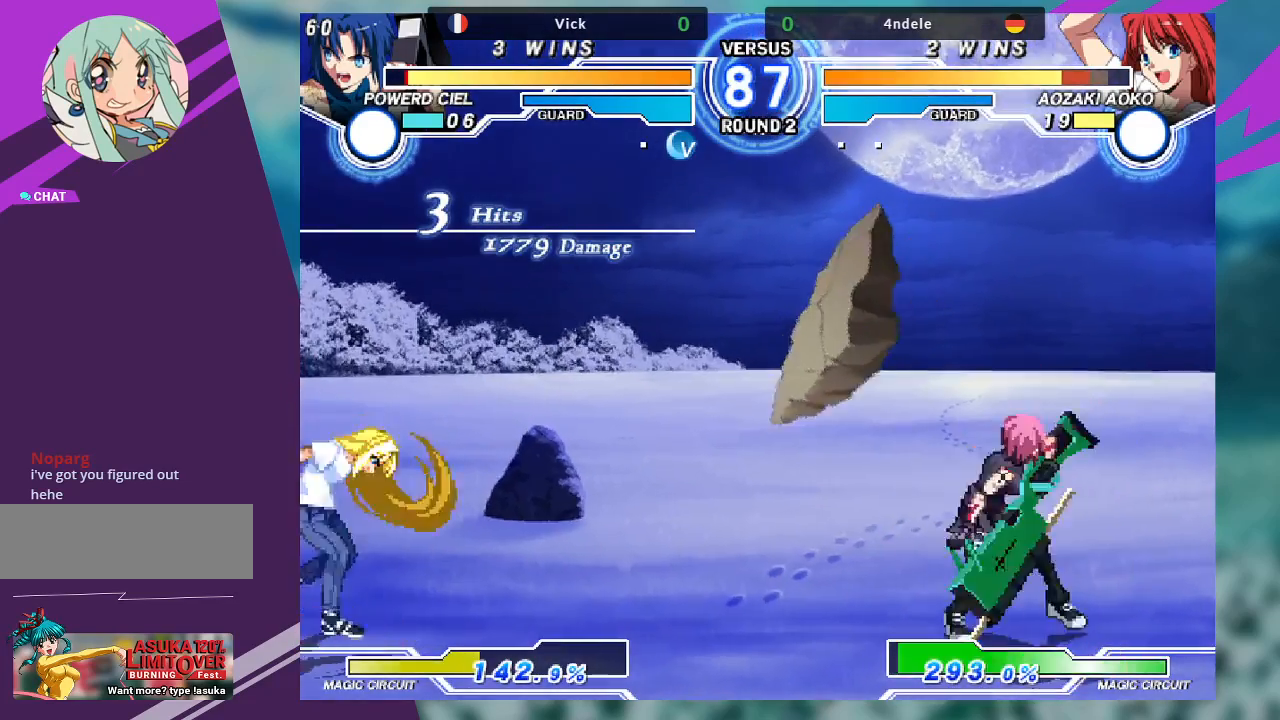
{"buttons": [], "left_stick": "center", "events": [[100, "TRIANGLE", "up"], [333, "left_stick", "left"], [433, "left_stick", "center"]]}
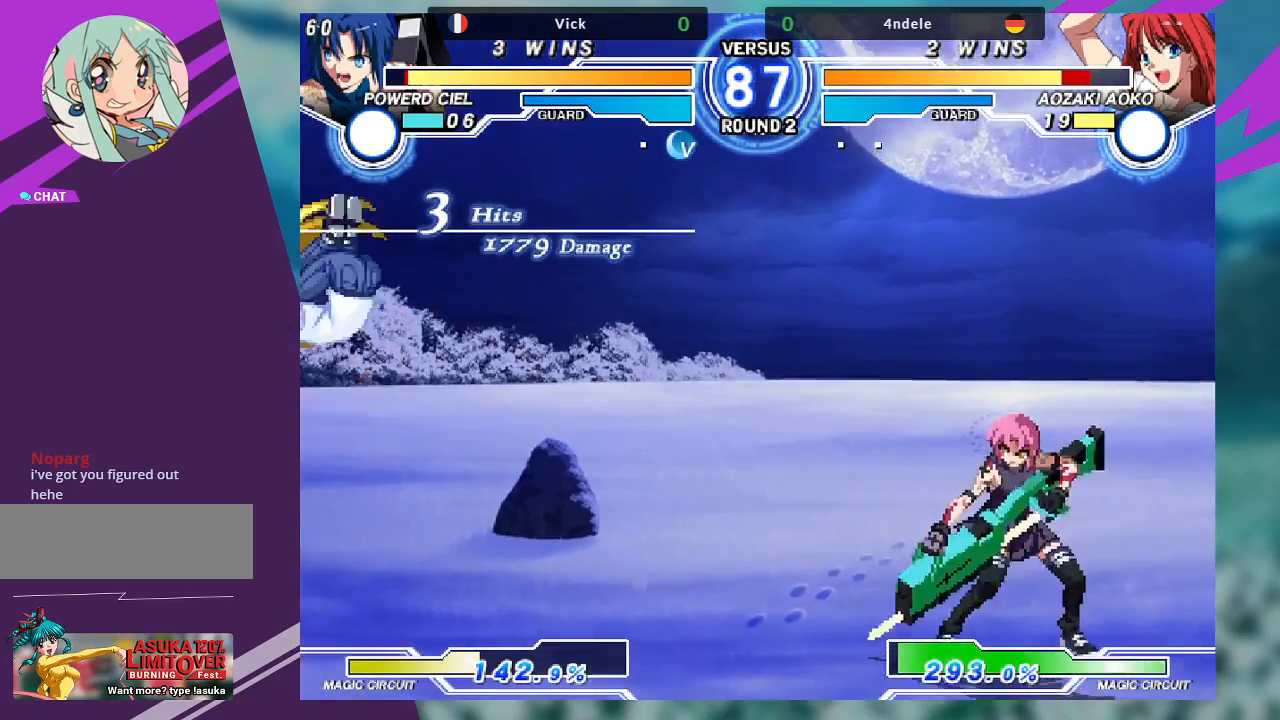
{"buttons": ["TRIANGLE"], "left_stick": "center", "events": [[33, "left_stick", "left"], [333, "left_stick", "down"], [433, "TRIANGLE", "down"], [467, "left_stick", "center"]]}
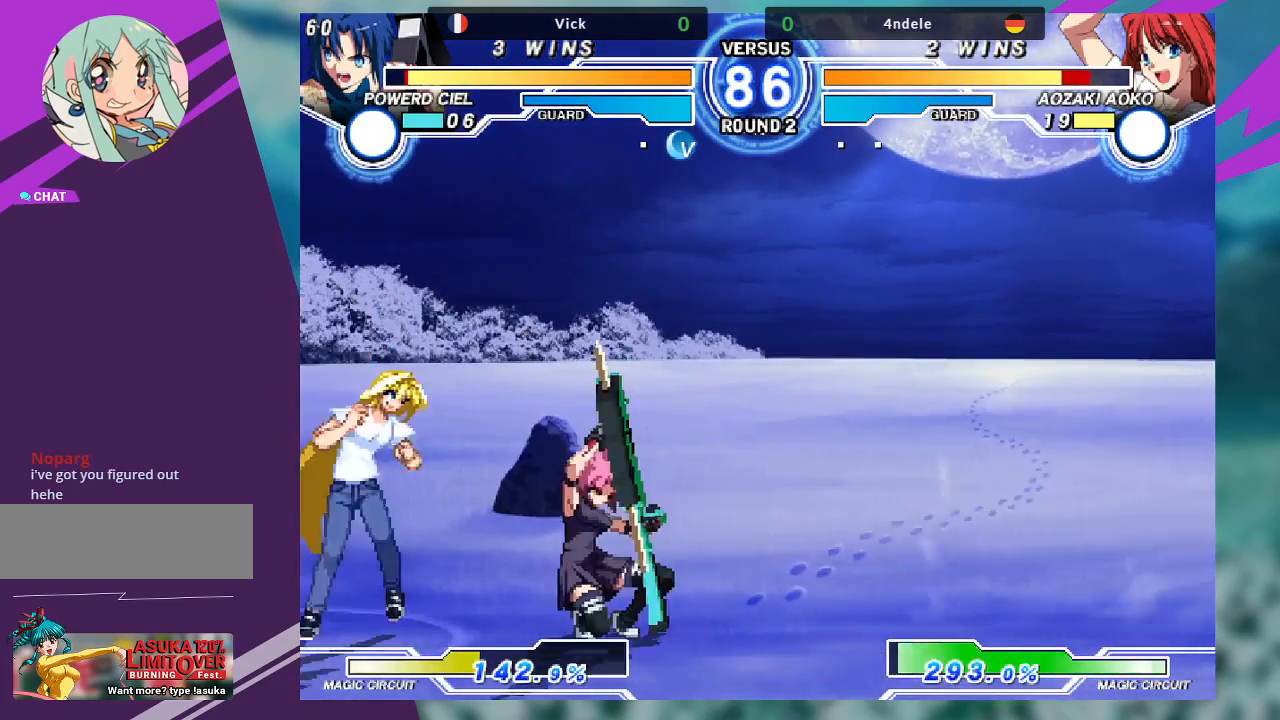
{"buttons": [], "left_stick": "center", "events": [[67, "TRIANGLE", "up"]]}
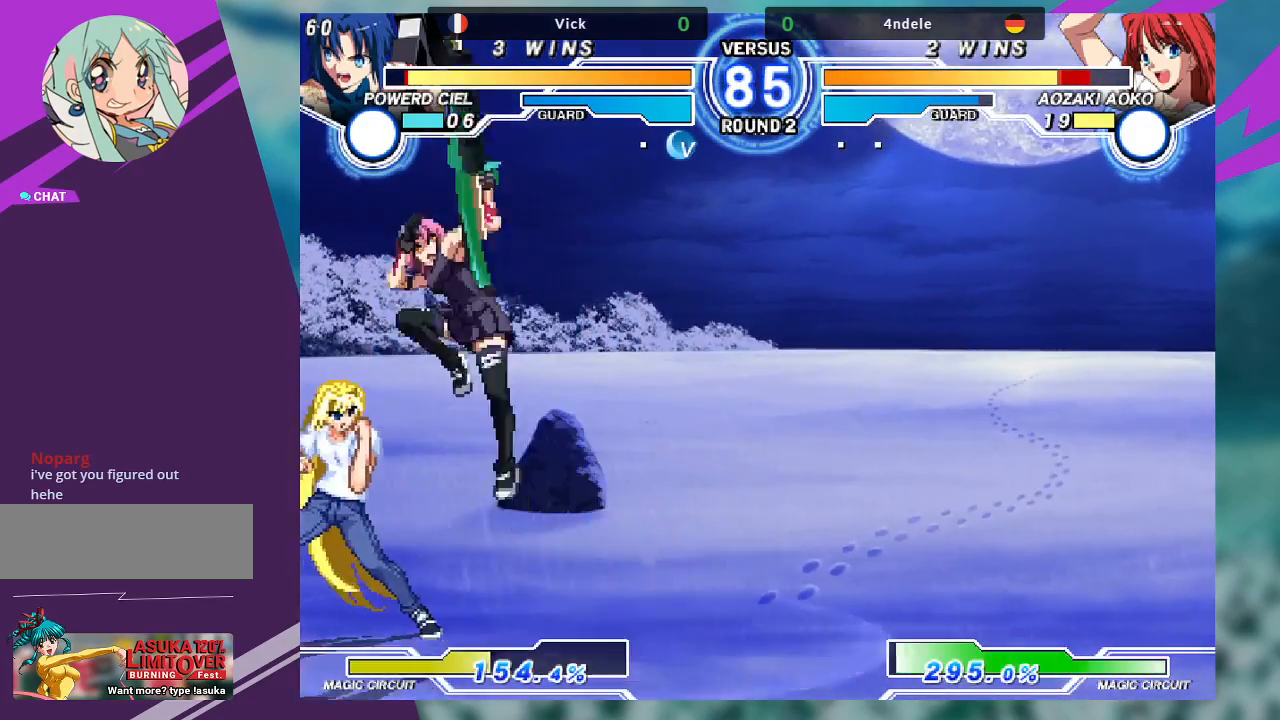
{"buttons": [], "left_stick": "center", "events": []}
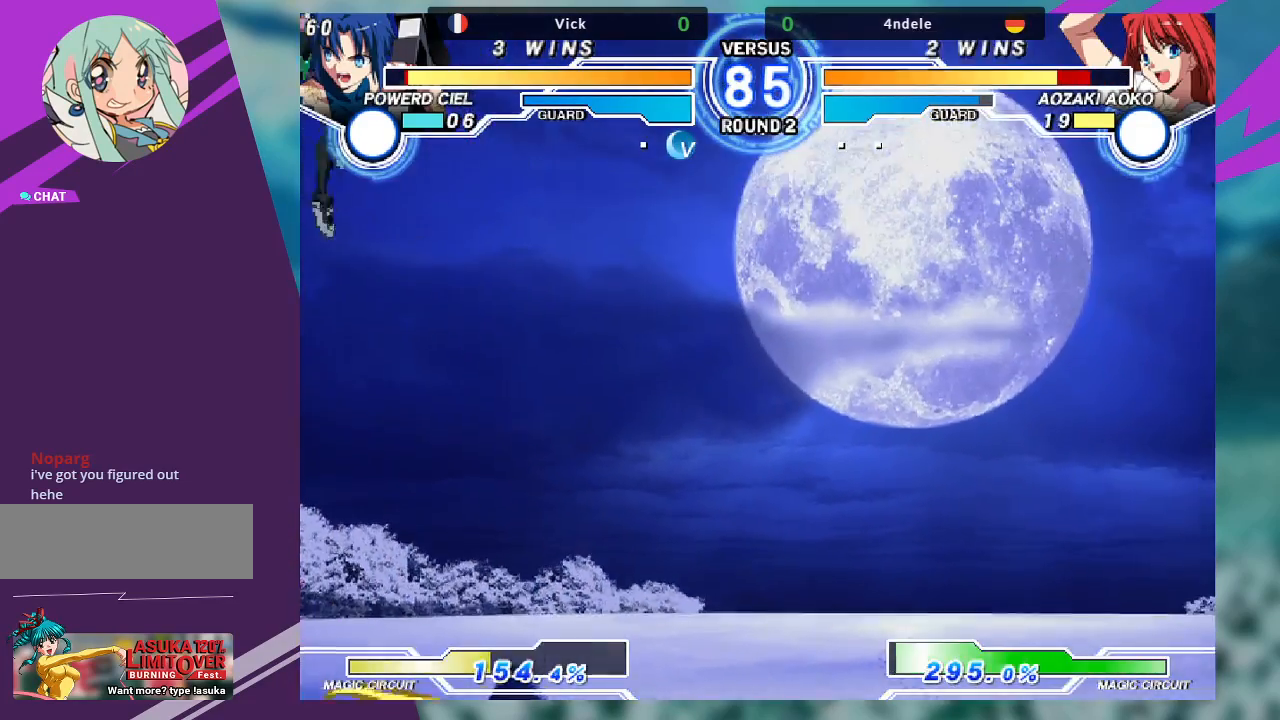
{"buttons": [], "left_stick": "up-right", "events": [[67, "left_stick", "right"], [200, "left_stick", "up-right"]]}
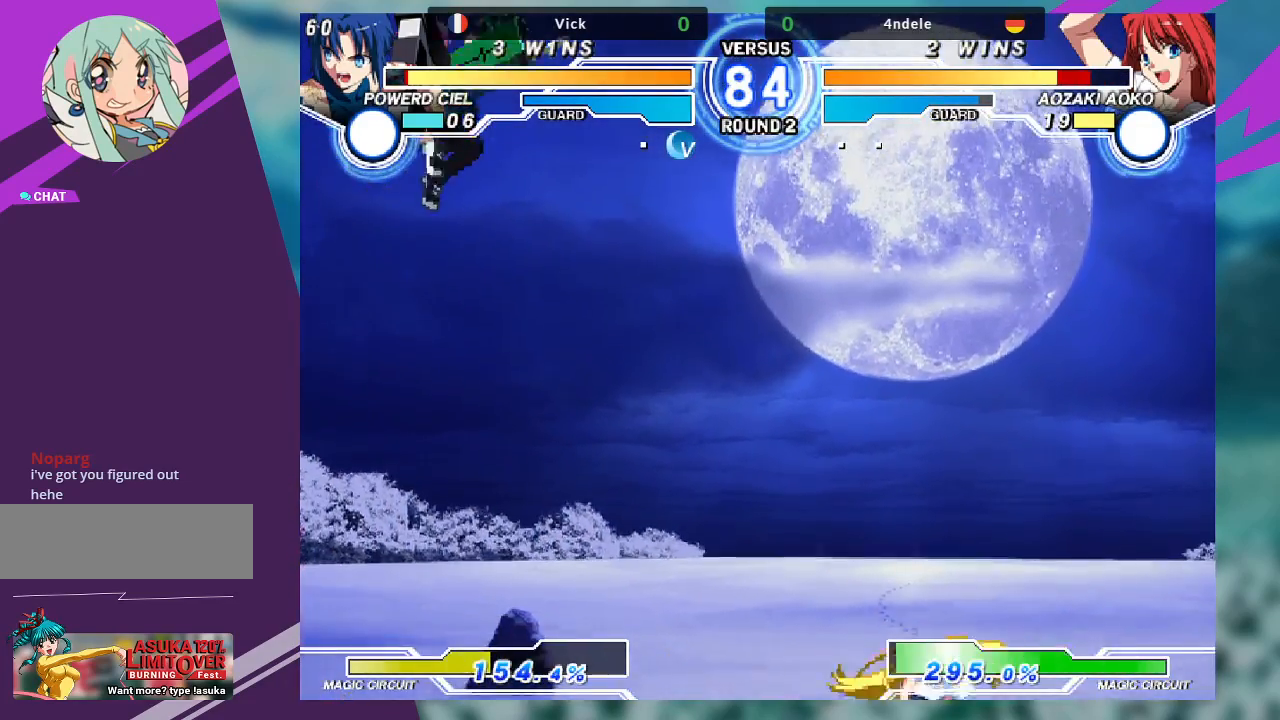
{"buttons": [], "left_stick": "left", "events": [[100, "left_stick", "center"], [133, "R1", "down"], [233, "R1", "up"], [367, "left_stick", "left"]]}
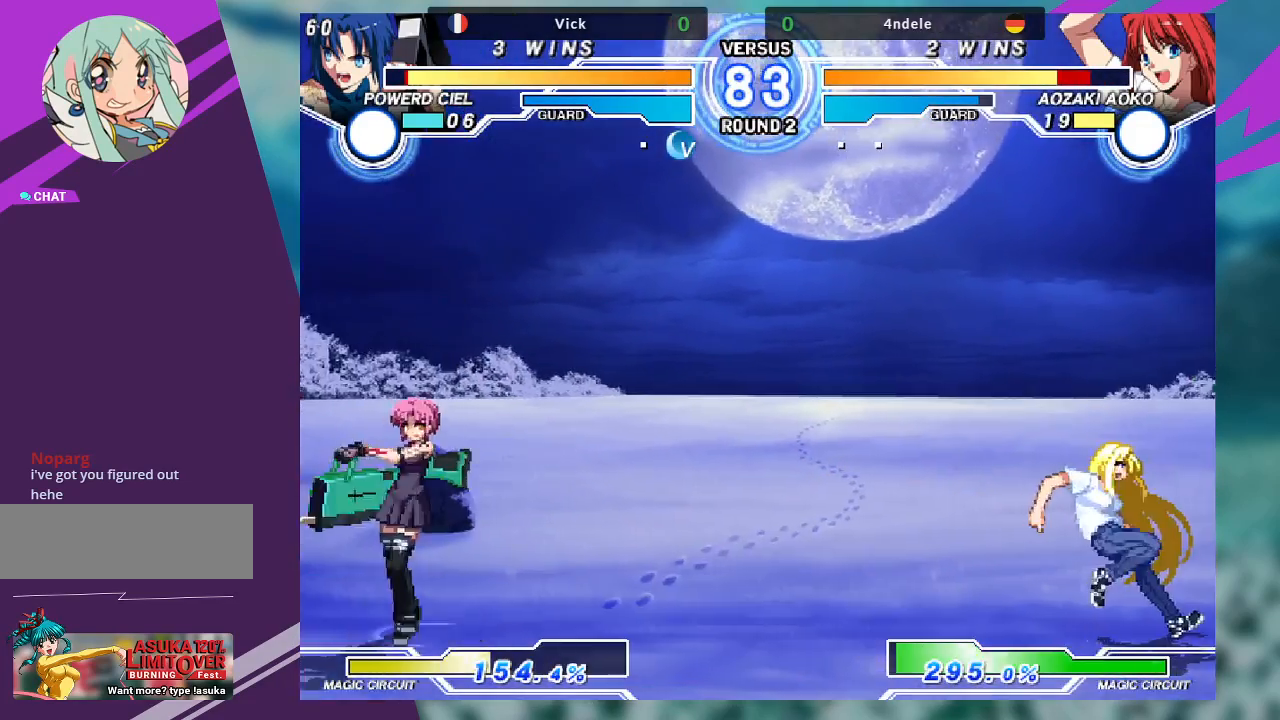
{"buttons": [], "left_stick": "right", "events": [[33, "left_stick", "up-left"], [200, "left_stick", "right"], [267, "left_stick", "center"], [333, "left_stick", "right"]]}
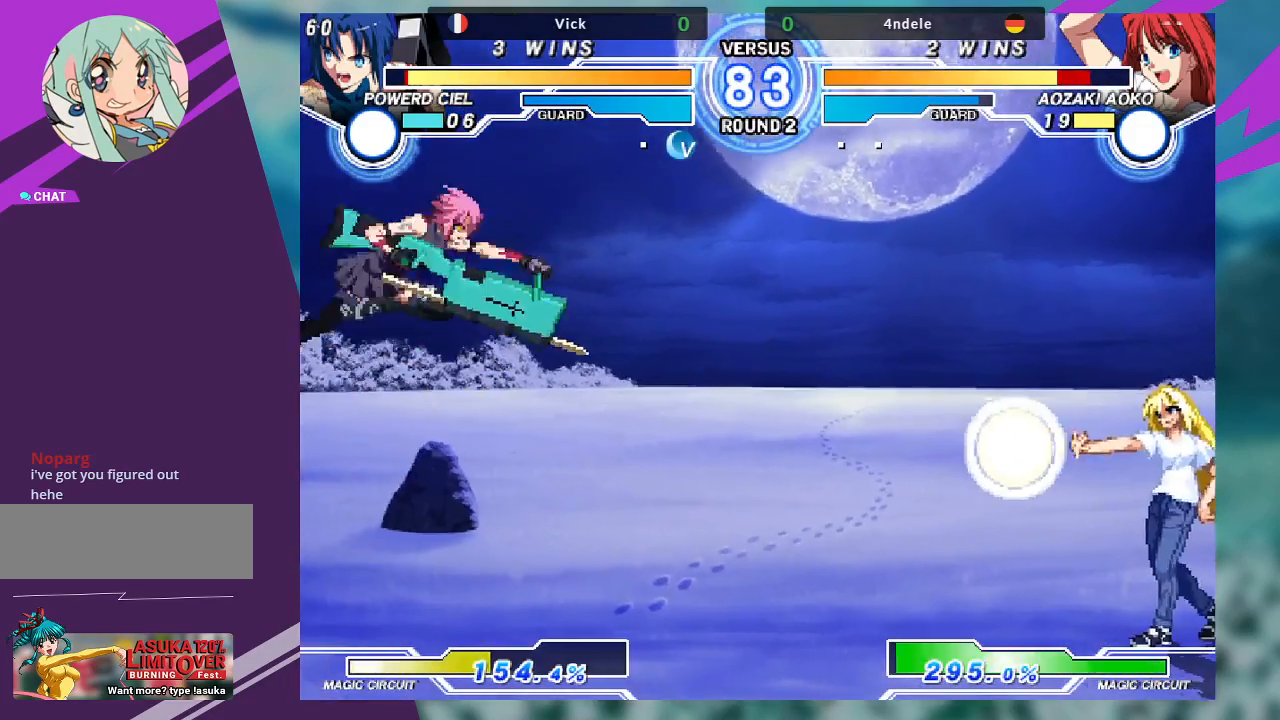
{"buttons": [], "left_stick": "center", "events": [[33, "left_stick", "down"], [133, "left_stick", "center"], [167, "TRIANGLE", "down"], [300, "TRIANGLE", "up"]]}
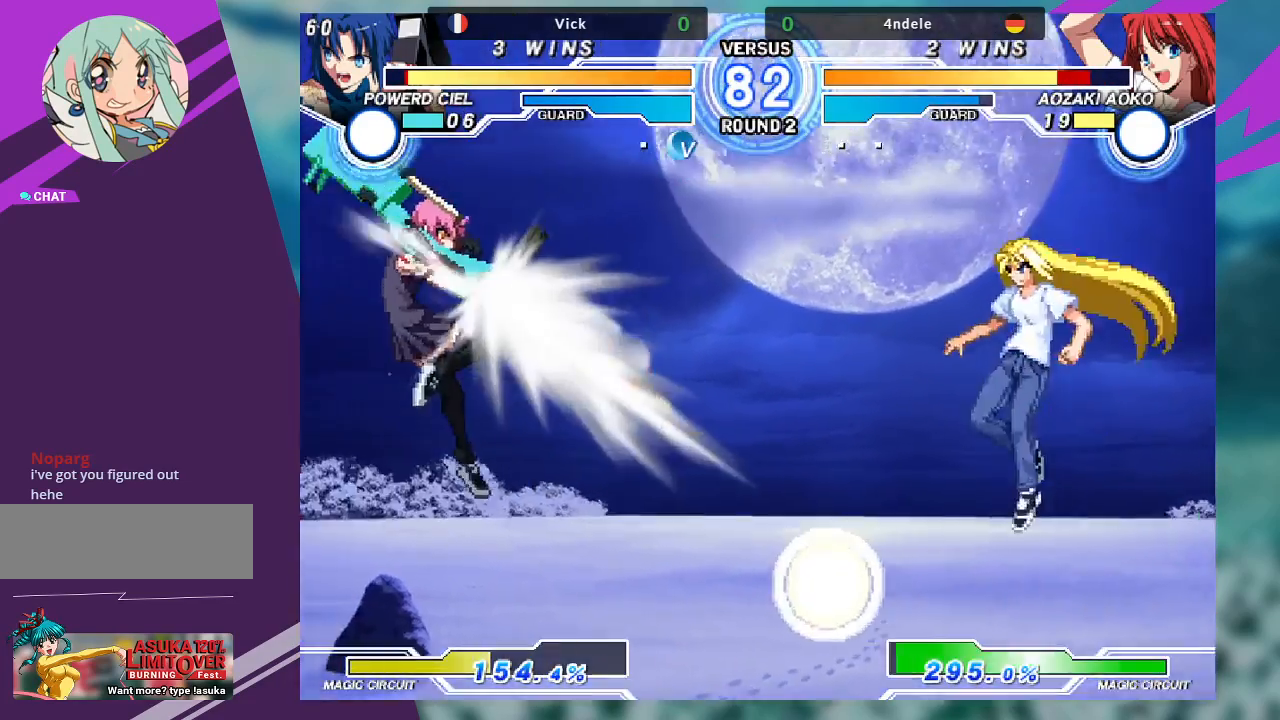
{"buttons": [], "left_stick": "center", "events": []}
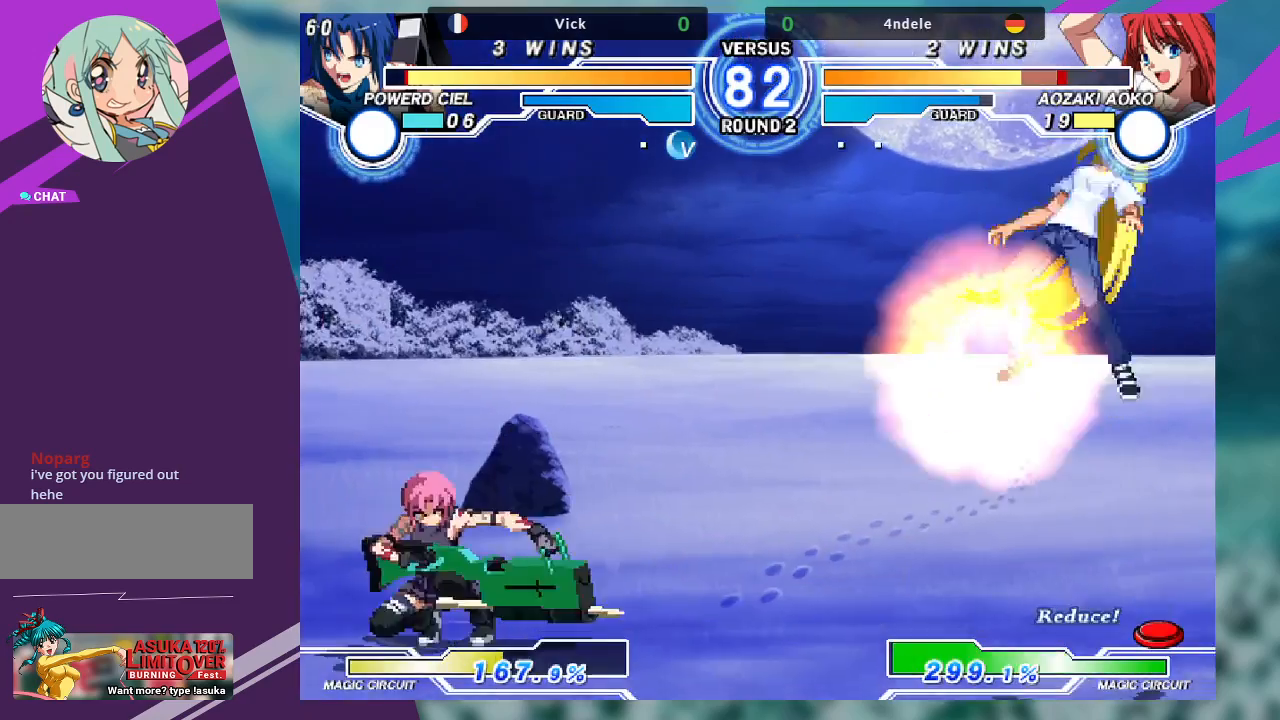
{"buttons": [], "left_stick": "down", "events": [[233, "left_stick", "right"], [433, "left_stick", "down"]]}
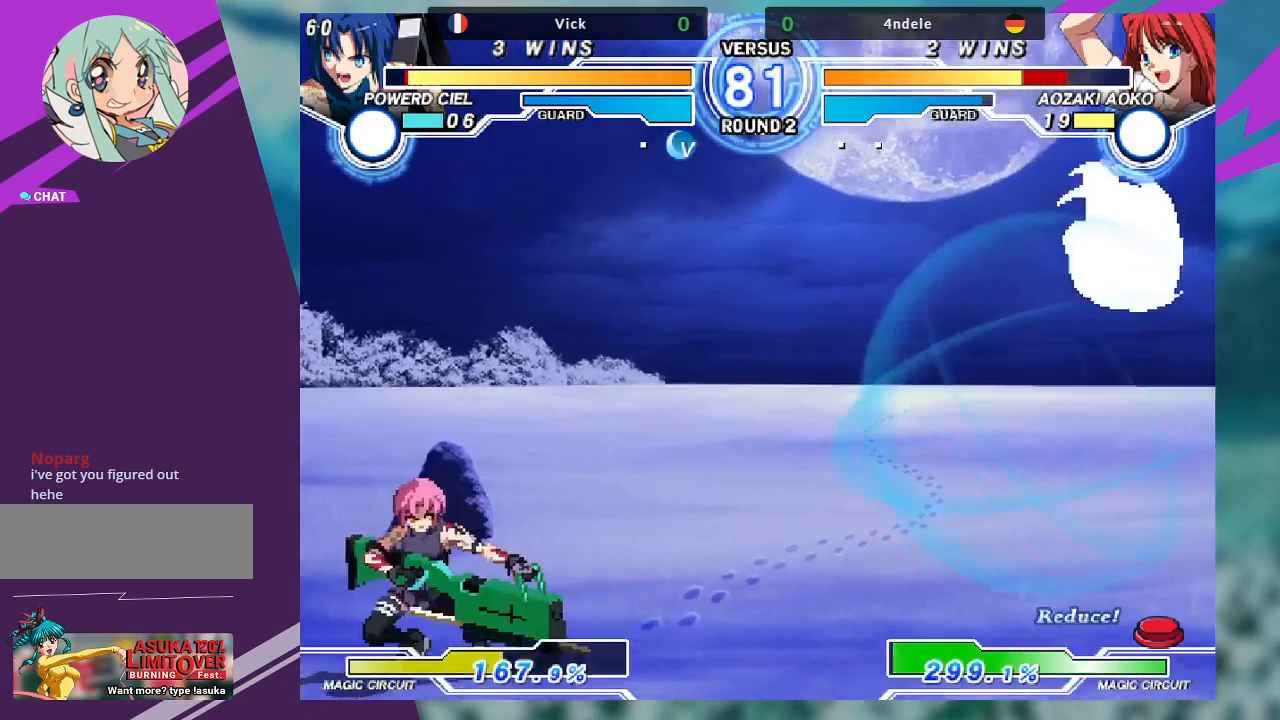
{"buttons": [], "left_stick": "center", "events": [[67, "TRIANGLE", "down"], [67, "left_stick", "center"], [167, "TRIANGLE", "up"]]}